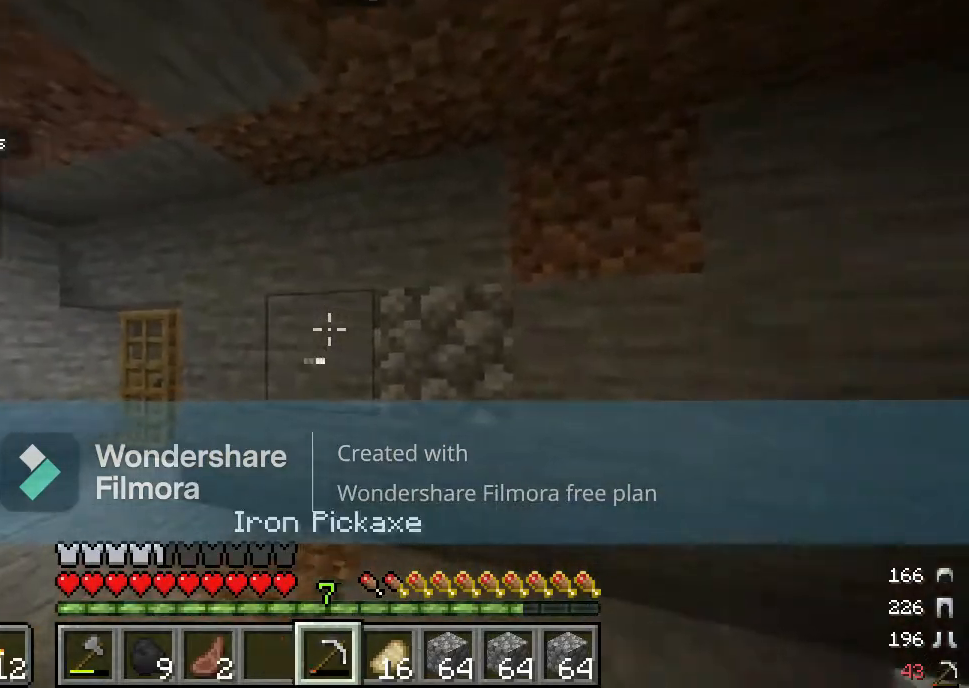
Gameplay with keyboard and mouse; each line is a JSON object with the keys and mouse buttons held at the frame after it. "events" lists presses ("down") and releases ("up") of "a", "d", "s", "w", "mouse_left" and "mouse_right" between this image and that frame as [ms after this image, input, new state], when the widget could be followed in between. "mouse_left", "mouse_right" = the "left", "right" buttons of the "mouse" list. No other keys are recorded. Fast repeated clicks can show as one long hold. Mouse movement is not recorded.
{"keys": ["w"], "mouse": [], "events": [[283, "w", "down"]]}
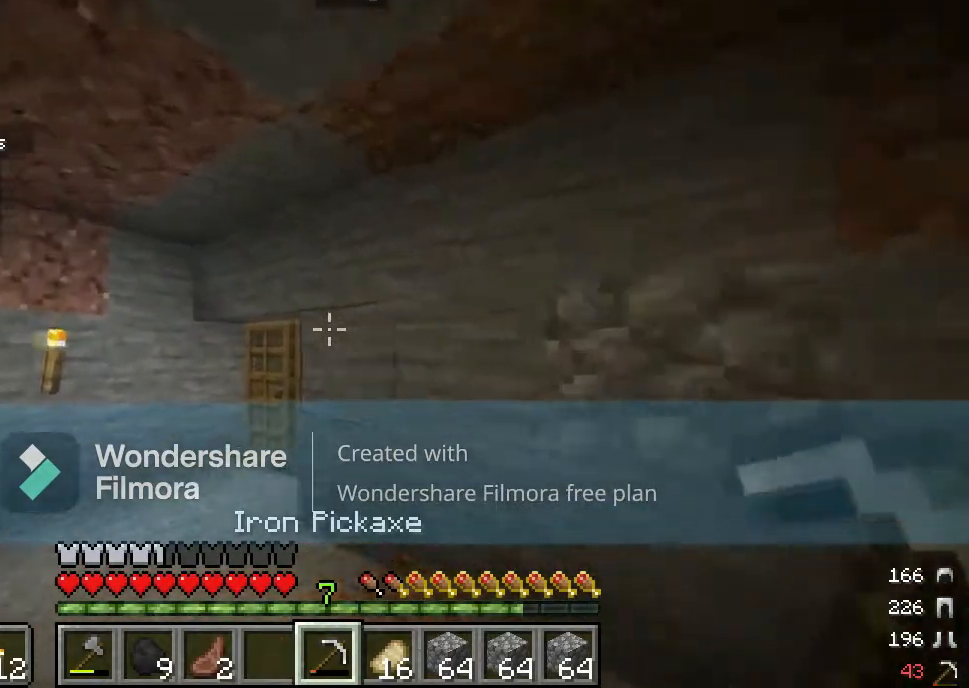
{"keys": [], "mouse": [], "events": [[250, "w", "up"]]}
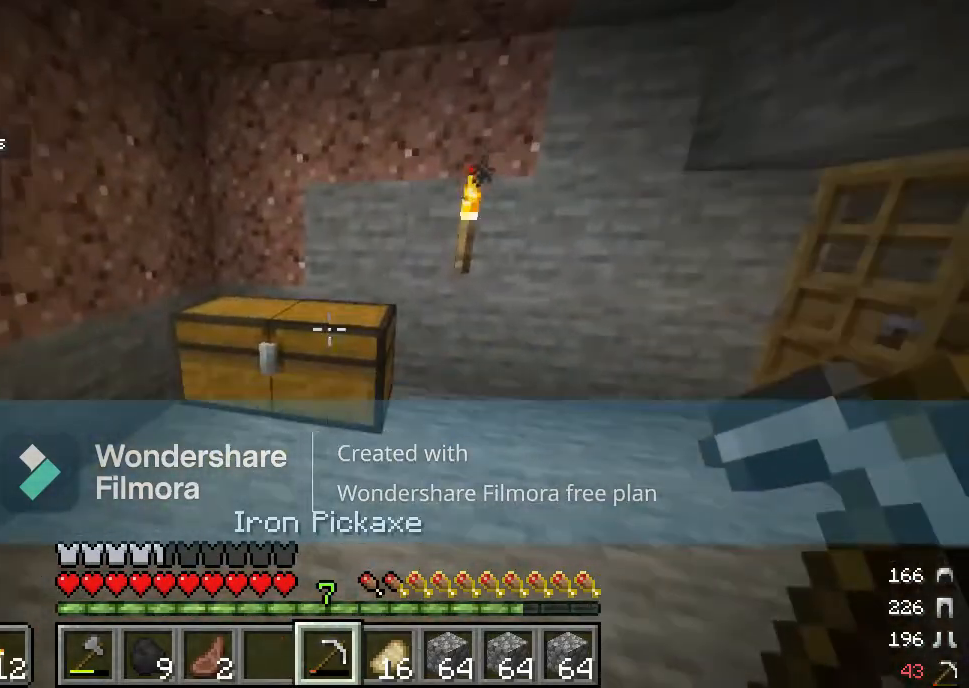
{"keys": [], "mouse": [], "events": [[33, "mouse_right", "down"], [133, "mouse_right", "up"]]}
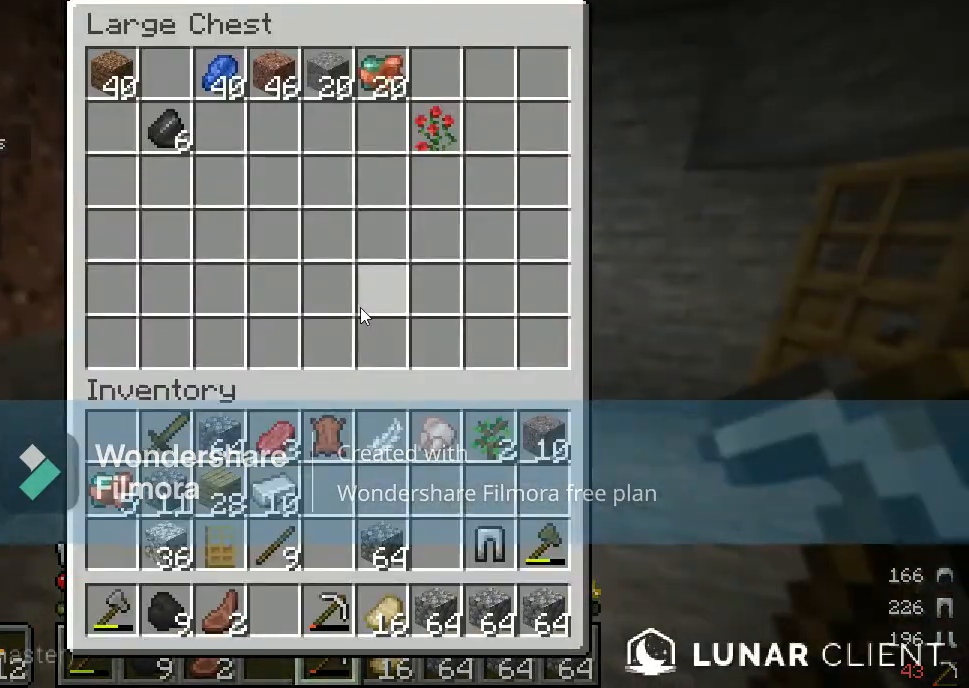
{"keys": [], "mouse": [], "events": []}
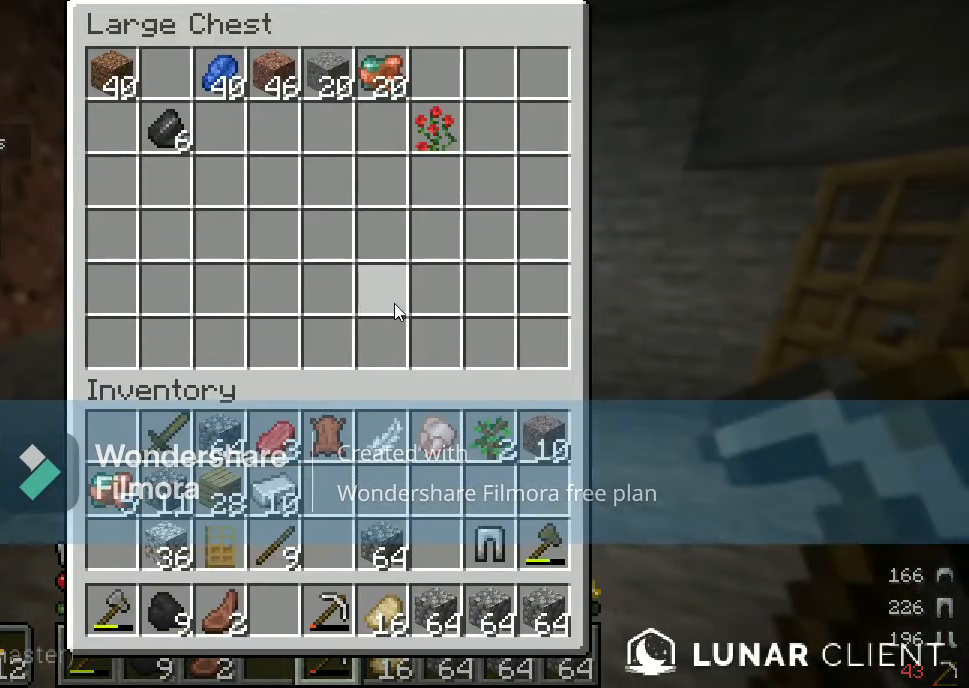
{"keys": [], "mouse": [], "events": []}
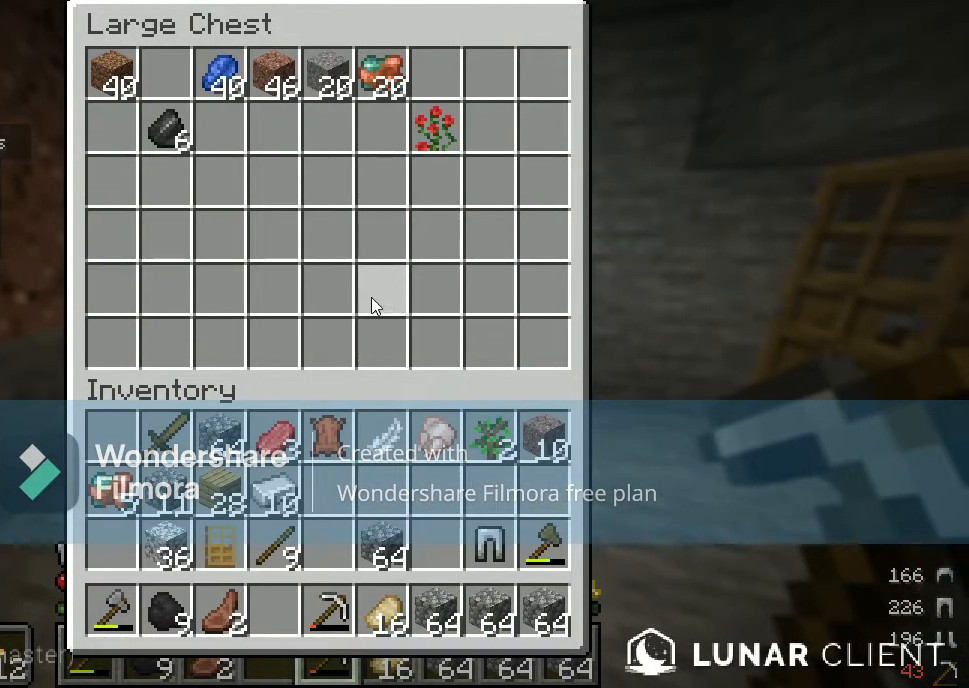
{"keys": [], "mouse": [], "events": []}
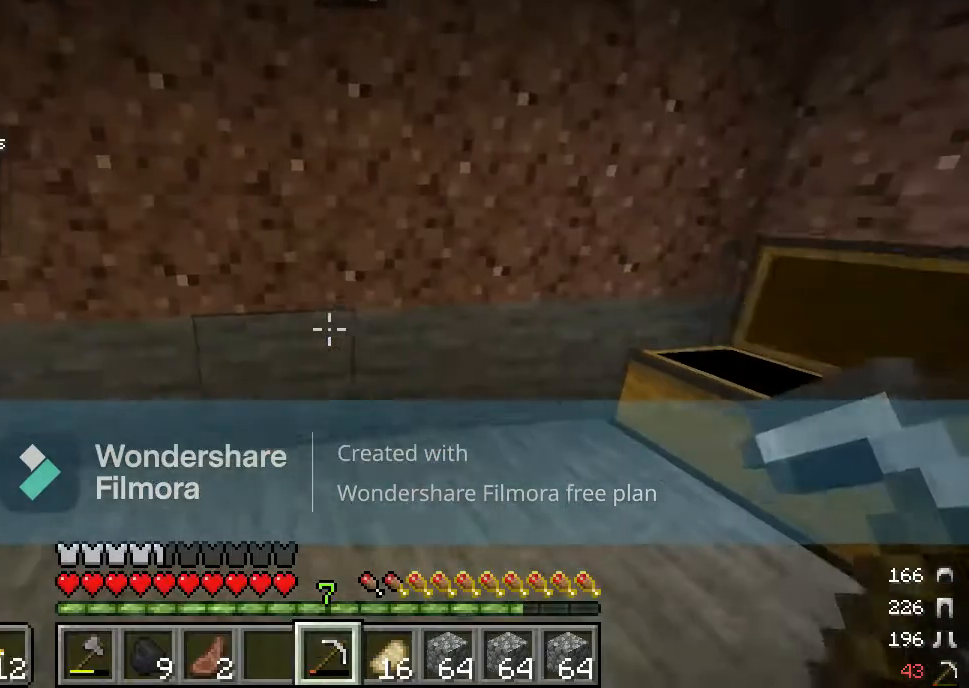
{"keys": ["a"], "mouse": [], "events": [[450, "a", "down"]]}
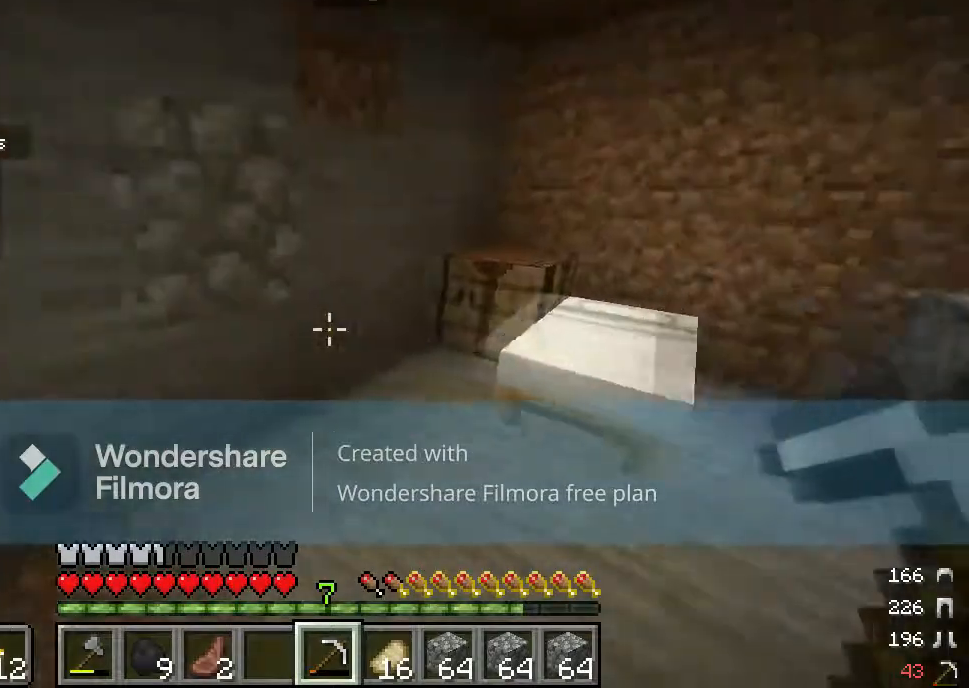
{"keys": ["w"], "mouse": [], "events": [[50, "w", "down"], [233, "a", "up"]]}
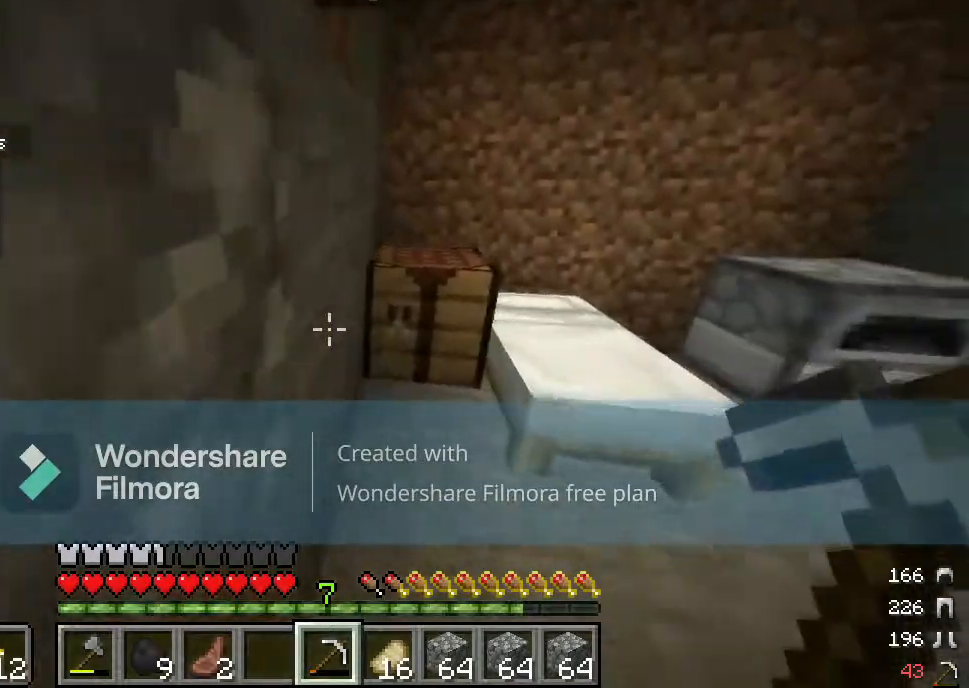
{"keys": [], "mouse": [], "events": [[250, "mouse_right", "down"], [333, "w", "up"], [367, "mouse_right", "up"]]}